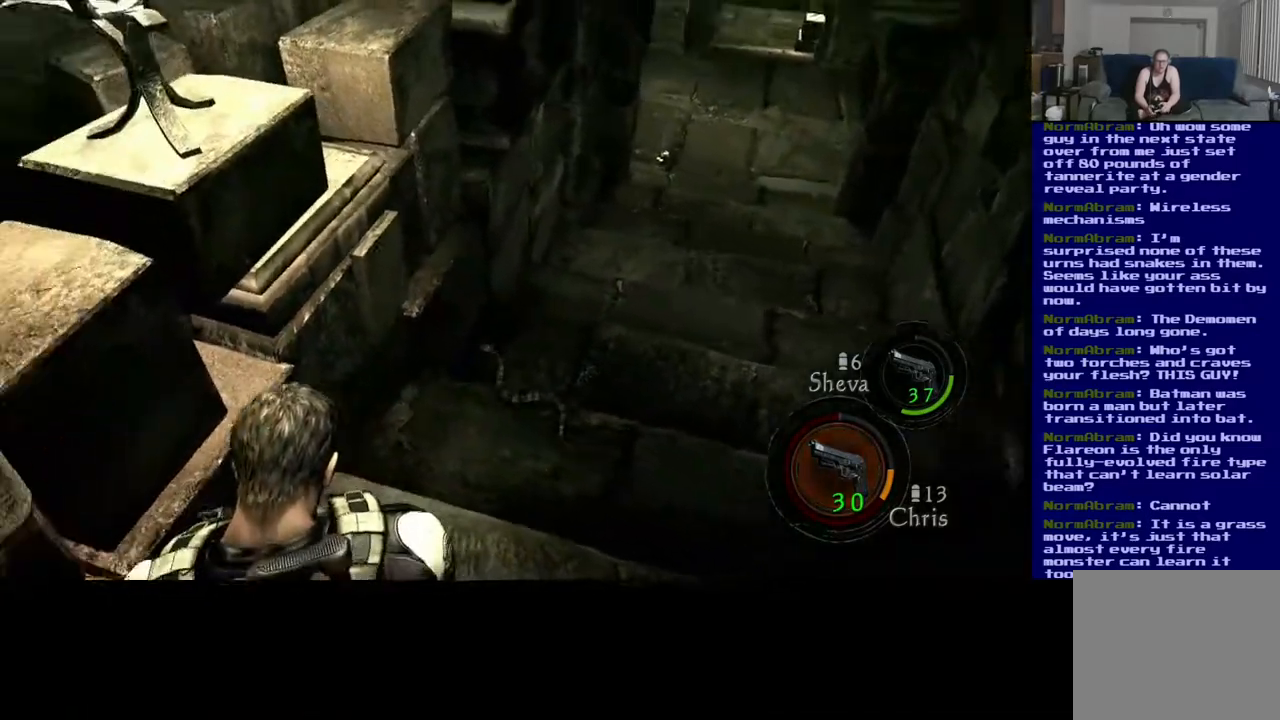
Gameplay with a controller (Xbox layout); each line is a JSON object with the inputs held at the frame after it. "events" lists button and stick changes between this image and that frame as [ms after this image, input, new state], when the widget could be followed in between. Not read: L2 R3.
{"buttons": [], "left_stick": "center", "right_stick": "center", "events": [[283, "left_stick", "center"]]}
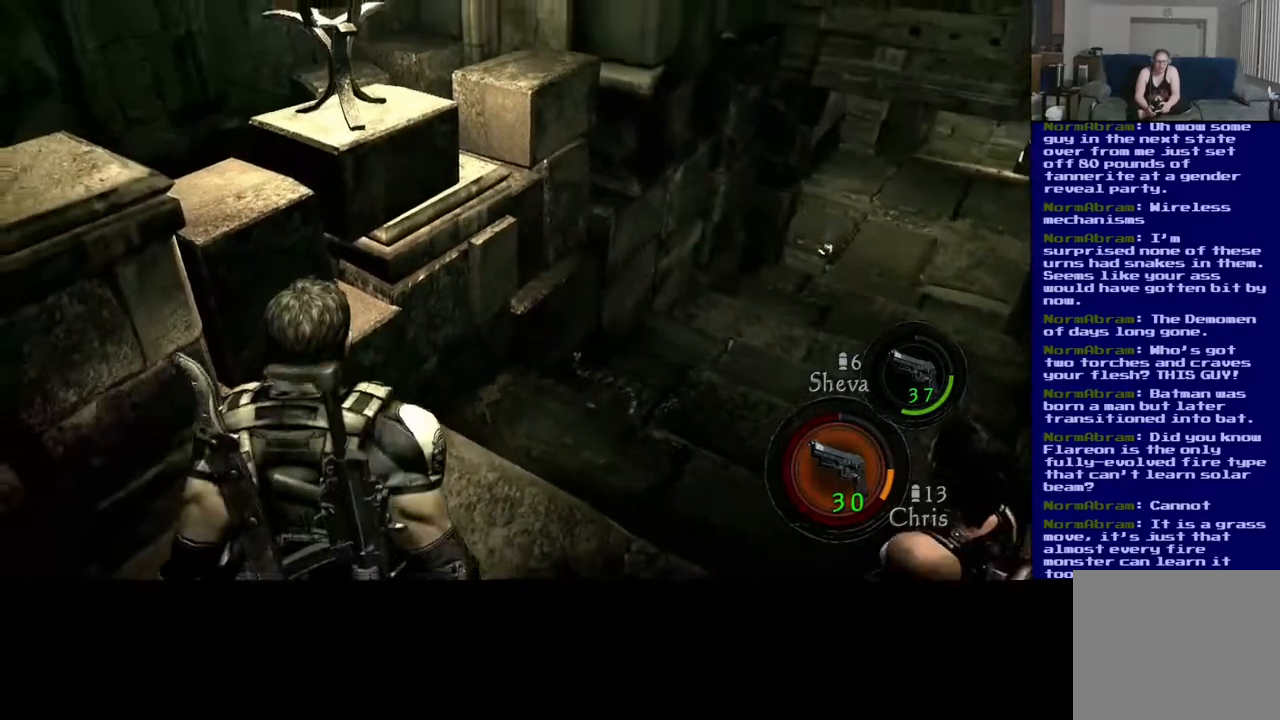
{"buttons": [], "left_stick": "center", "right_stick": "down-right", "events": [[17, "right_stick", "down-right"]]}
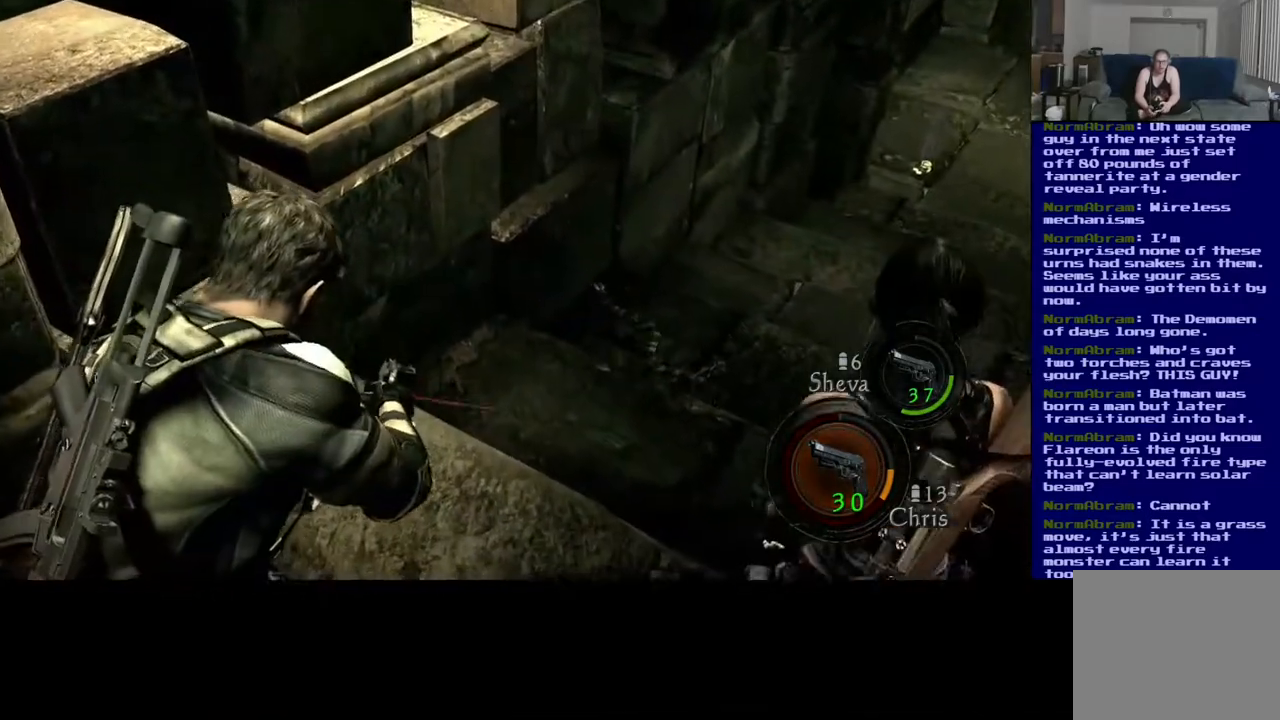
{"buttons": [], "left_stick": "center", "right_stick": "up-right", "events": [[83, "right_stick", "center"], [200, "right_stick", "up-right"]]}
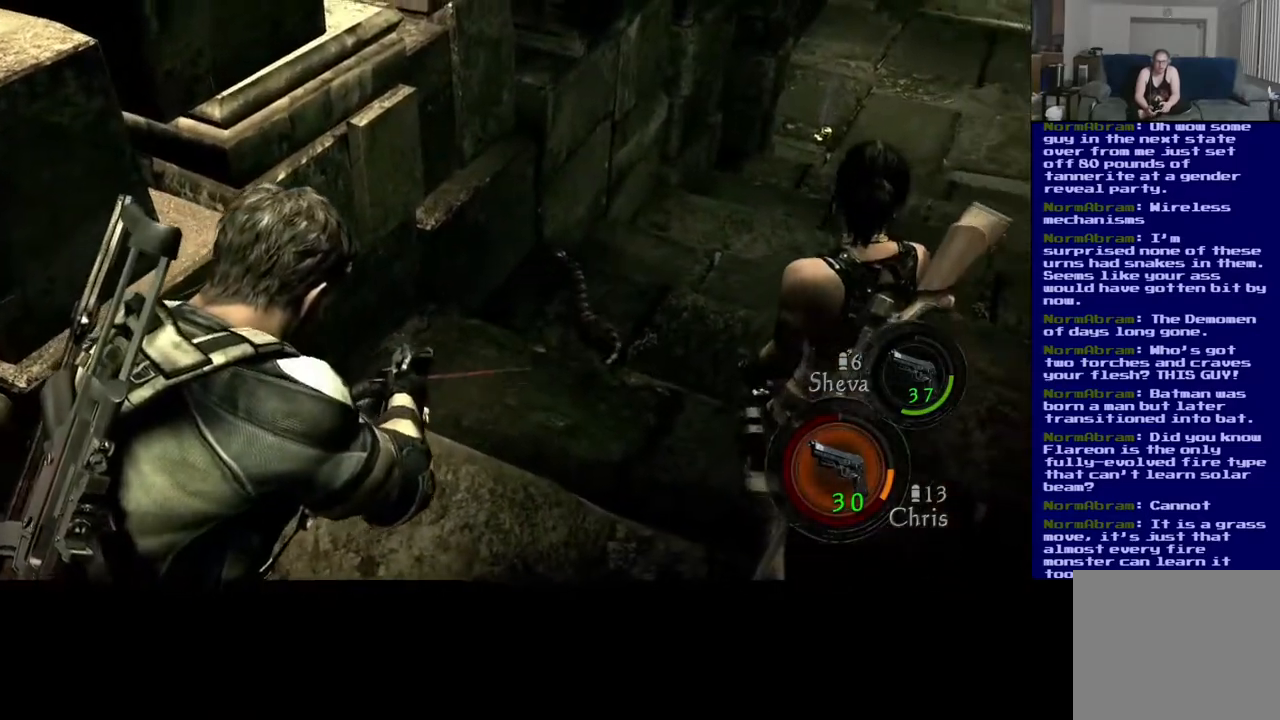
{"buttons": ["R2"], "left_stick": "center", "right_stick": "center", "events": [[67, "right_stick", "center"], [217, "right_stick", "up"], [367, "right_stick", "center"], [483, "R2", "down"]]}
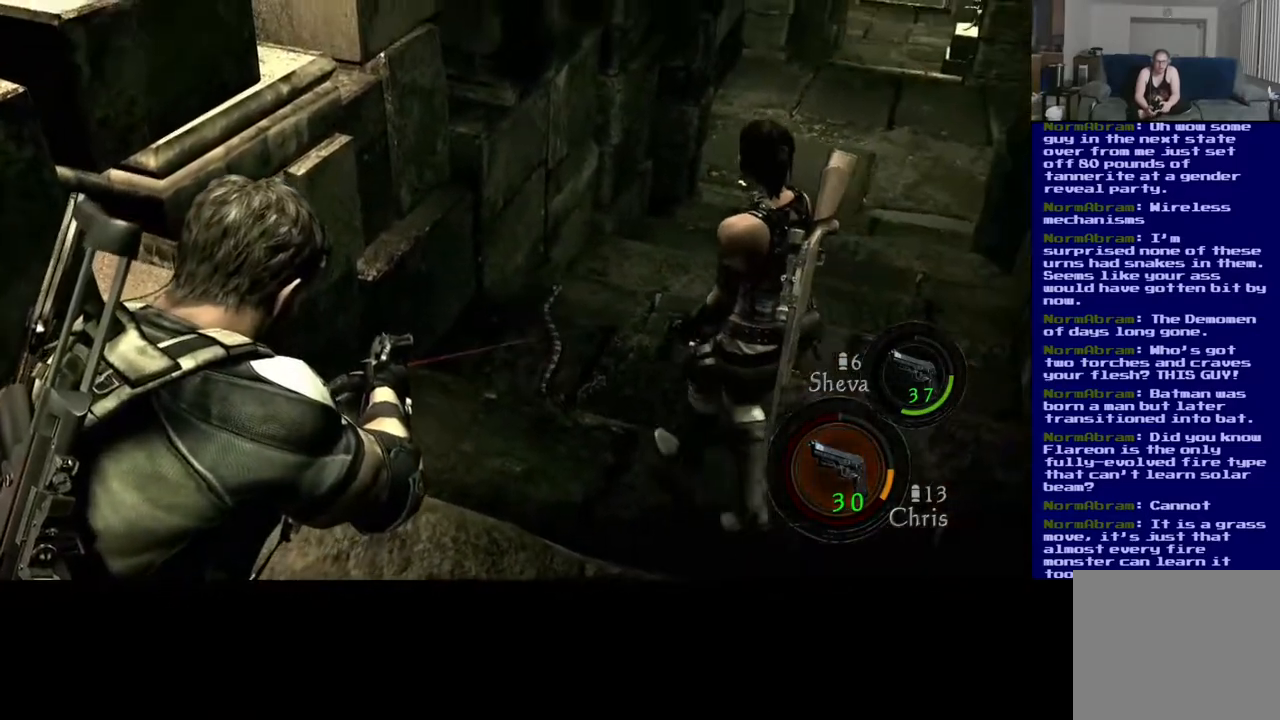
{"buttons": [], "left_stick": "center", "right_stick": "center", "events": [[100, "R2", "up"], [317, "right_stick", "right"], [467, "right_stick", "center"]]}
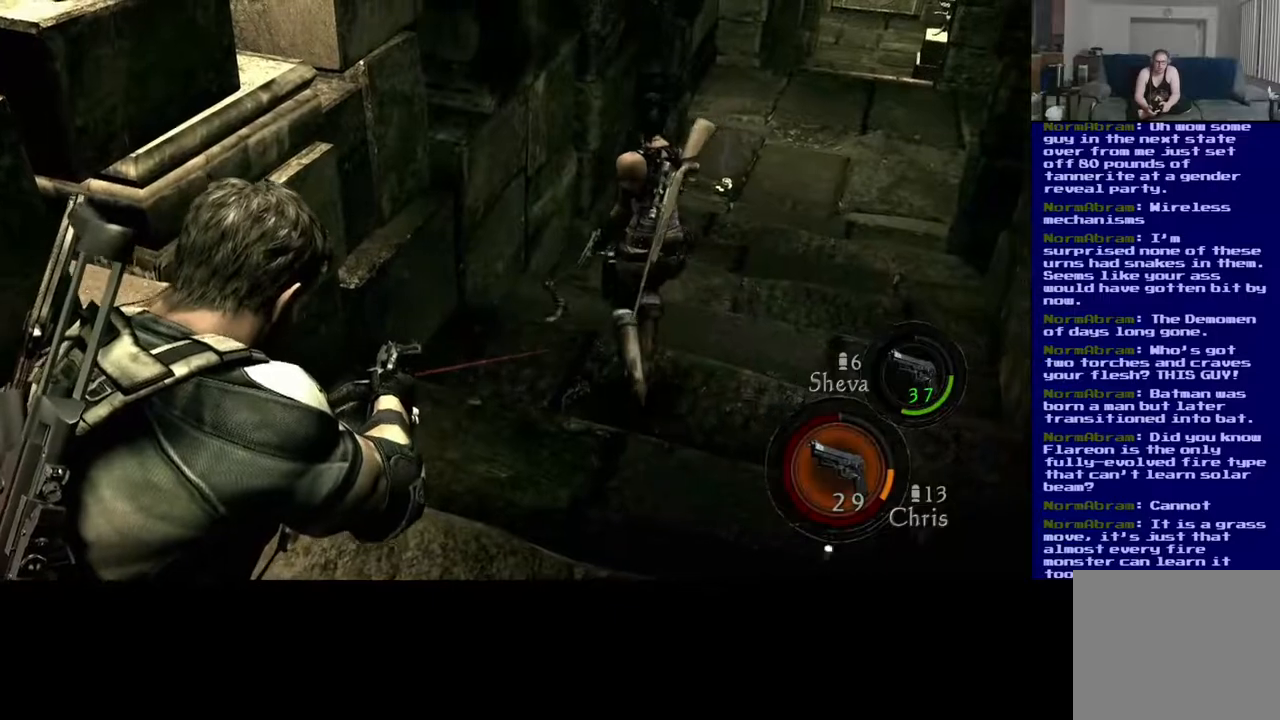
{"buttons": [], "left_stick": "center", "right_stick": "up", "events": [[217, "right_stick", "up"], [350, "right_stick", "center"], [483, "right_stick", "up"]]}
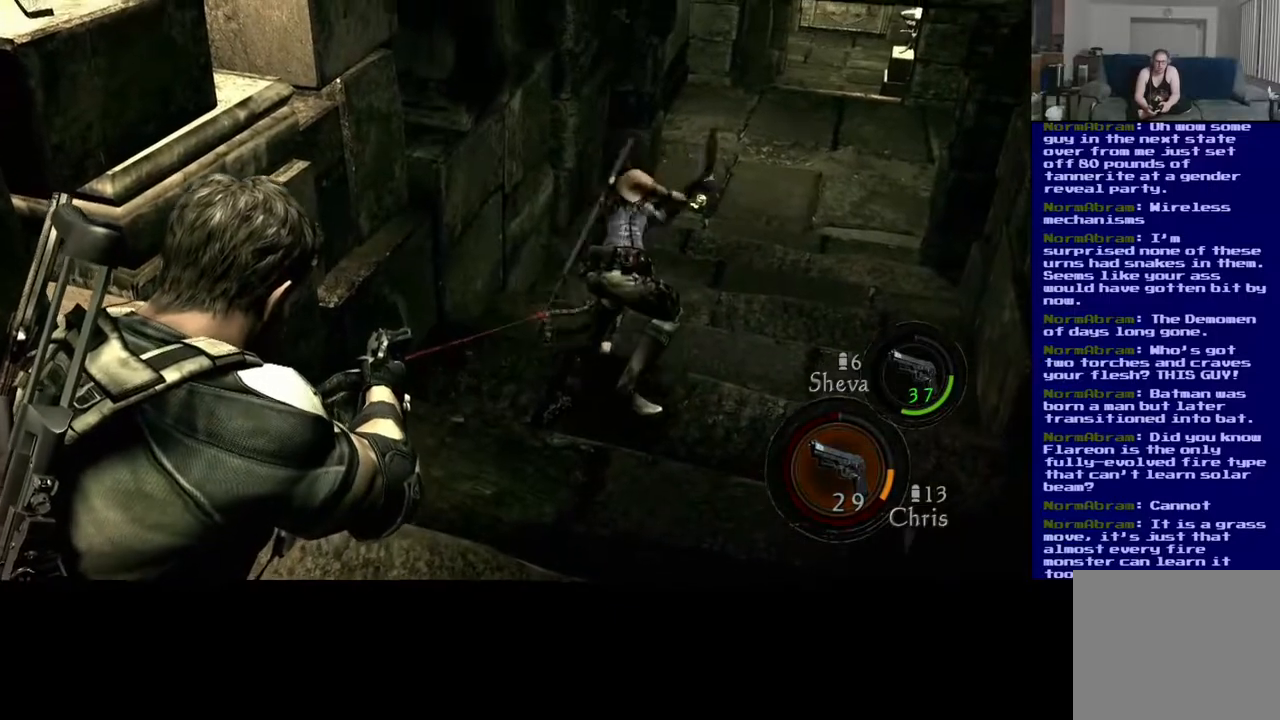
{"buttons": [], "left_stick": "center", "right_stick": "center"}
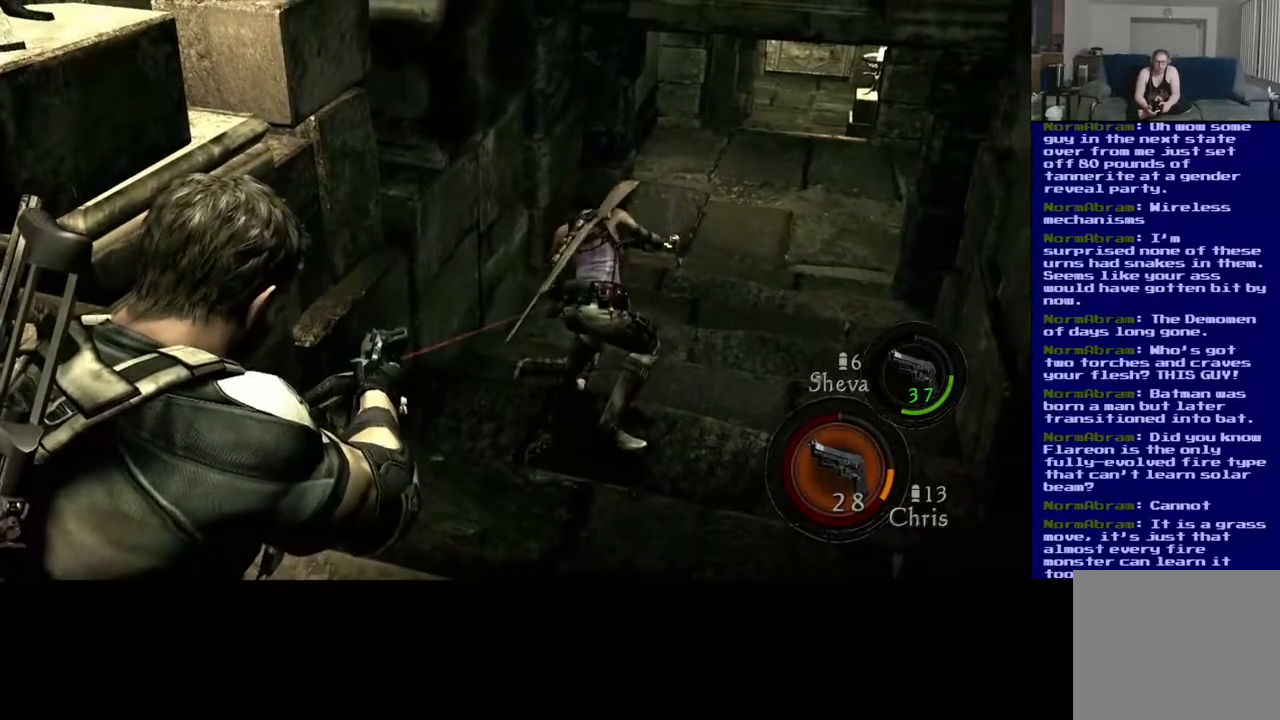
{"buttons": [], "left_stick": "center", "right_stick": "center", "events": []}
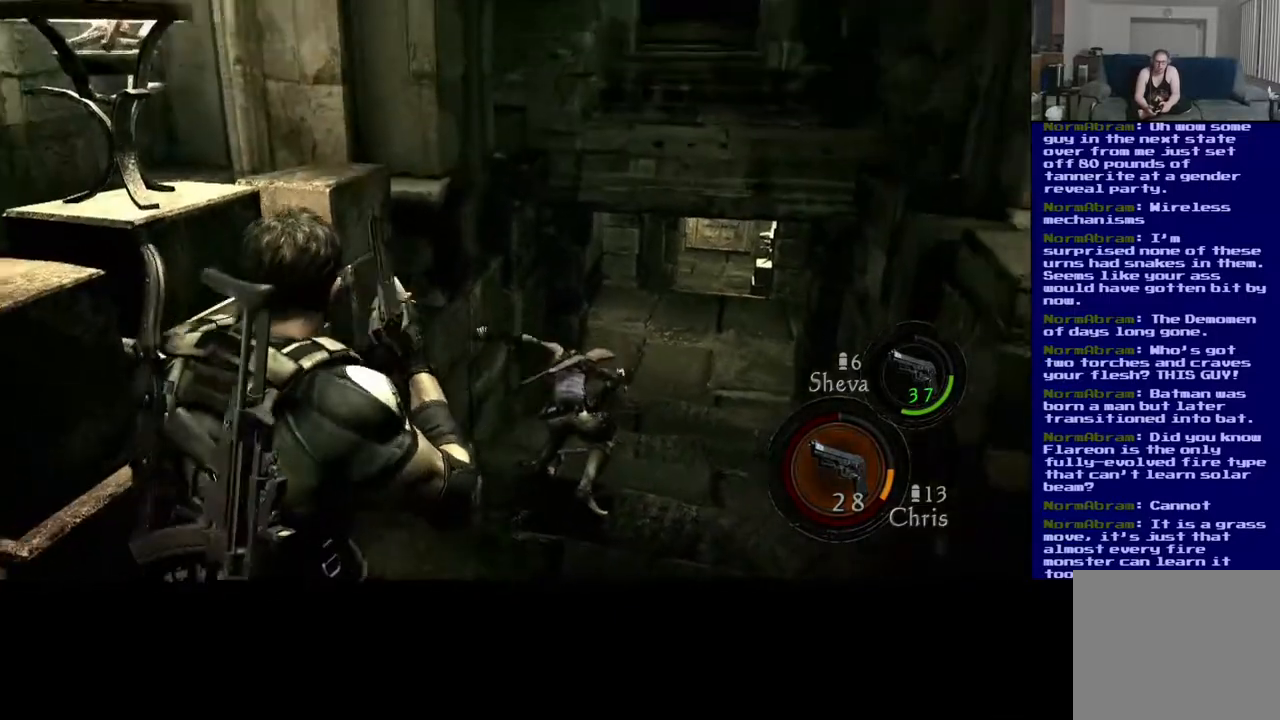
{"buttons": [], "left_stick": "center", "right_stick": "center", "events": [[17, "left_stick", "up"], [433, "left_stick", "center"]]}
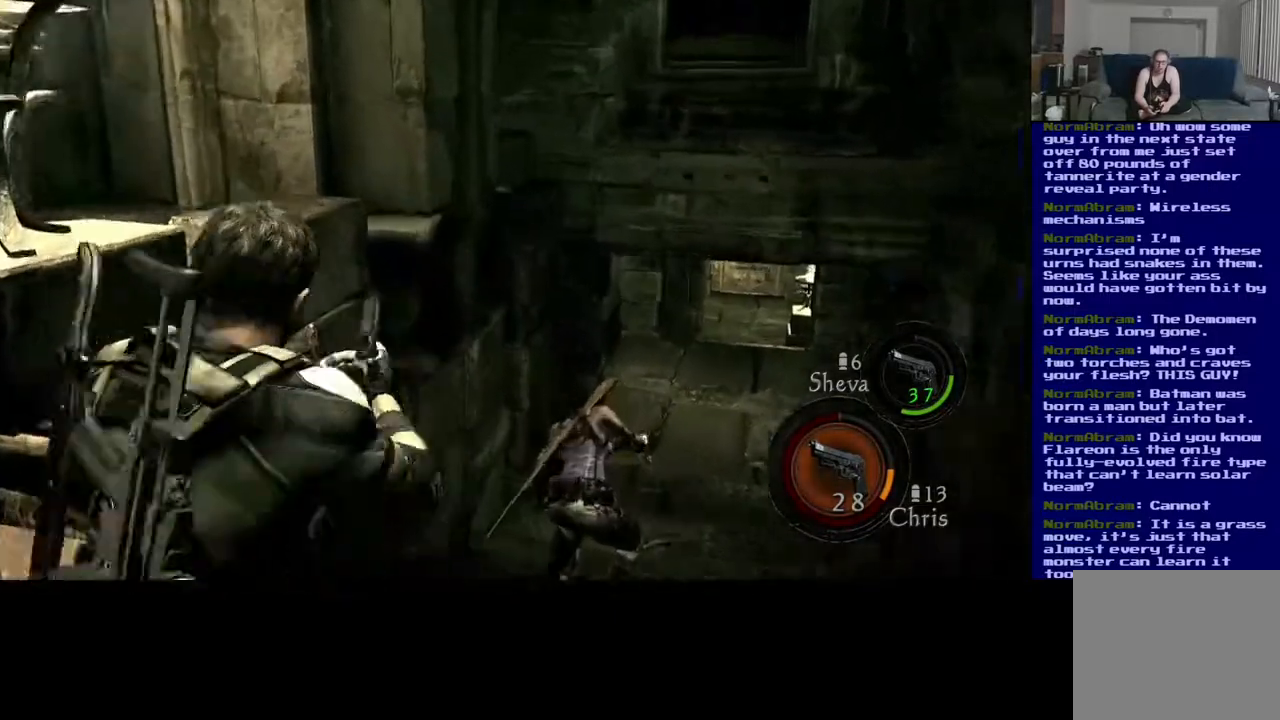
{"buttons": [], "left_stick": "center", "right_stick": "center", "events": [[17, "A", "down"], [117, "A", "up"]]}
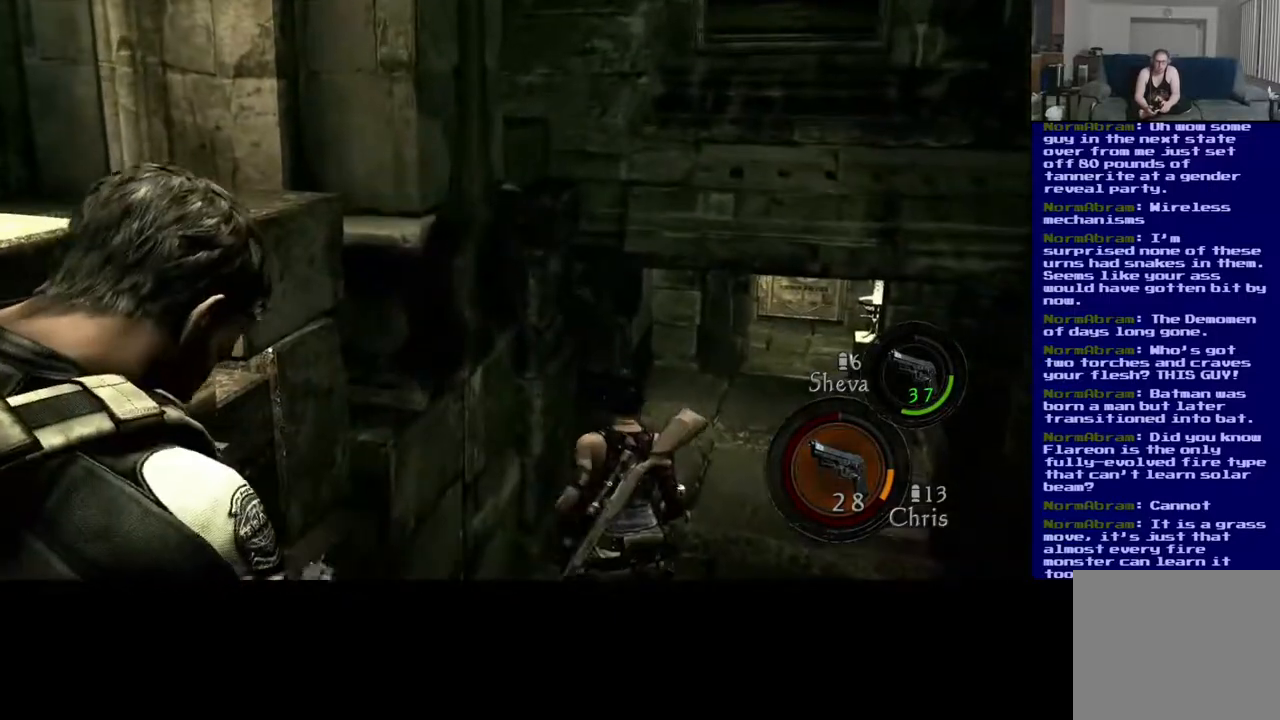
{"buttons": [], "left_stick": "center", "right_stick": "center", "events": []}
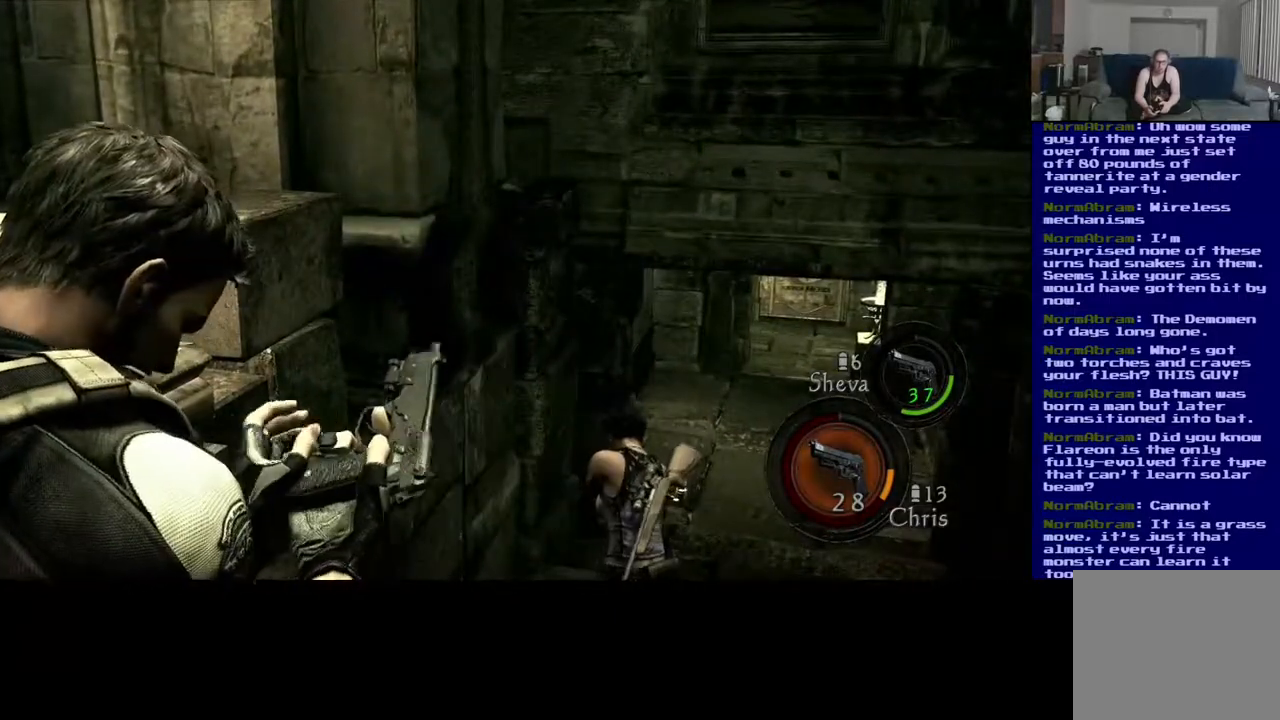
{"buttons": [], "left_stick": "center", "right_stick": "center", "events": []}
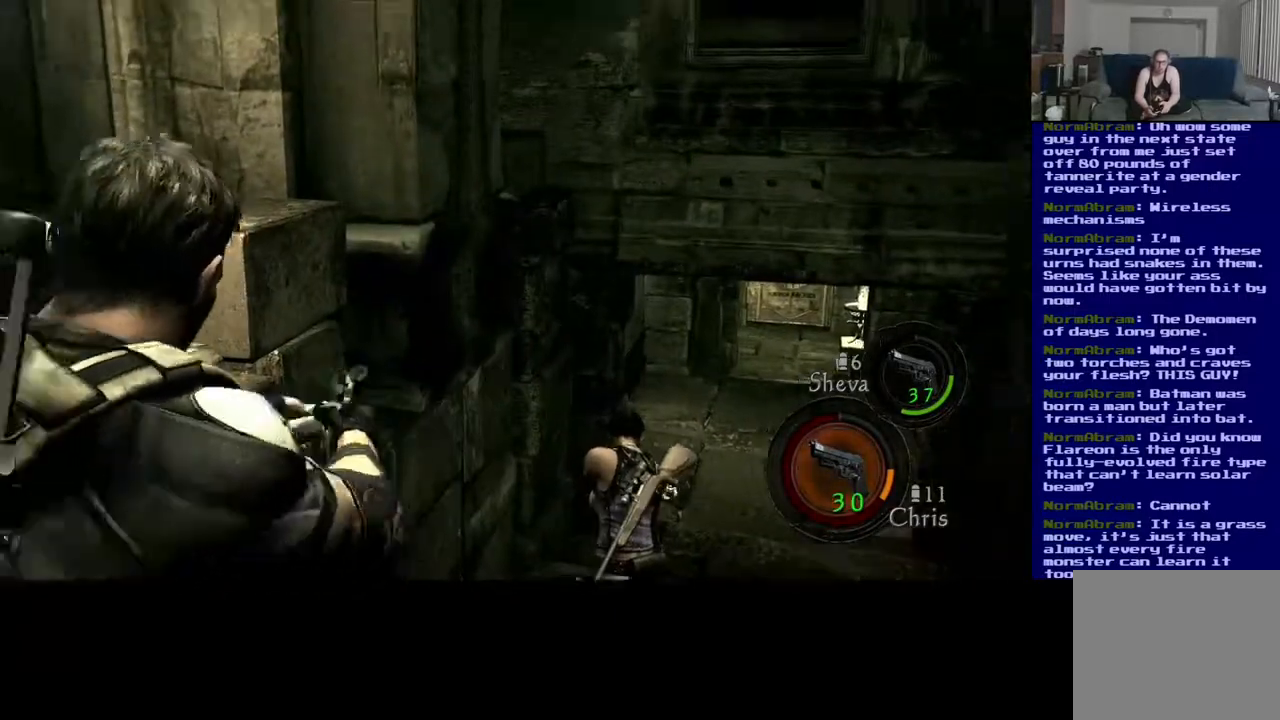
{"buttons": [], "left_stick": "up-right", "right_stick": "down", "events": [[233, "right_stick", "down-right"], [400, "right_stick", "down"], [483, "left_stick", "up-right"]]}
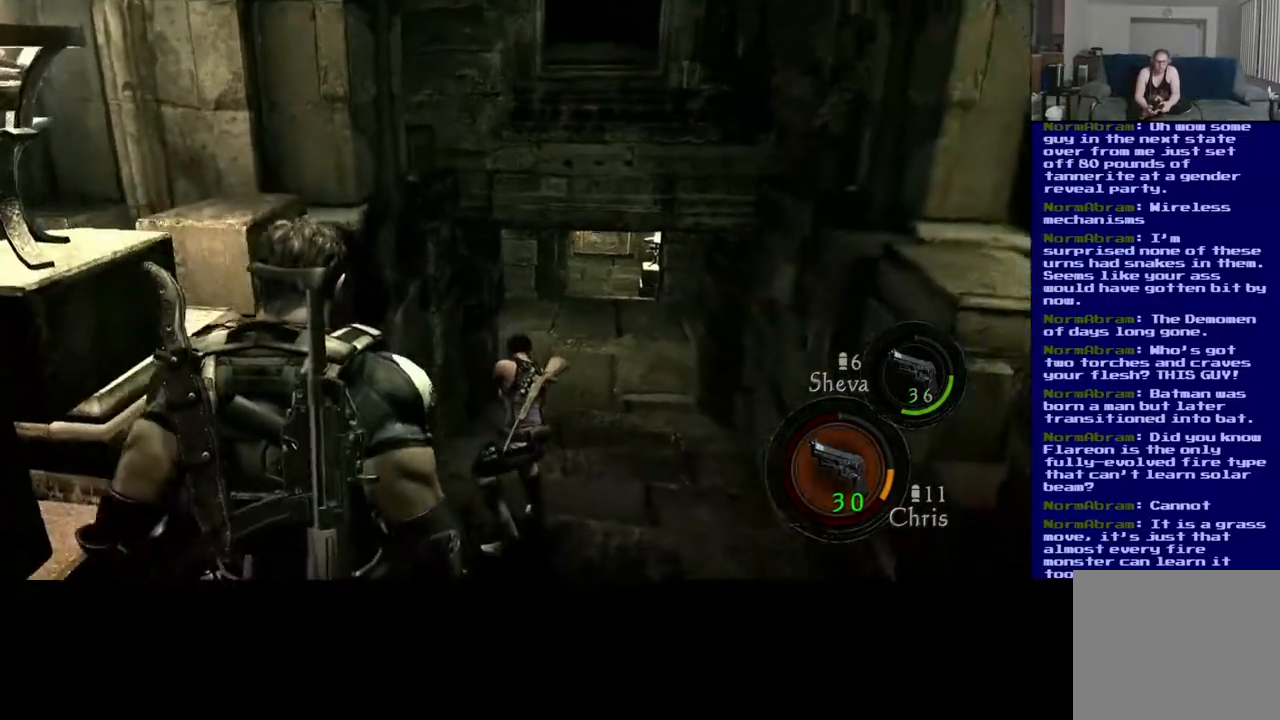
{"buttons": [], "left_stick": "up-right", "right_stick": "center", "events": [[183, "right_stick", "center"]]}
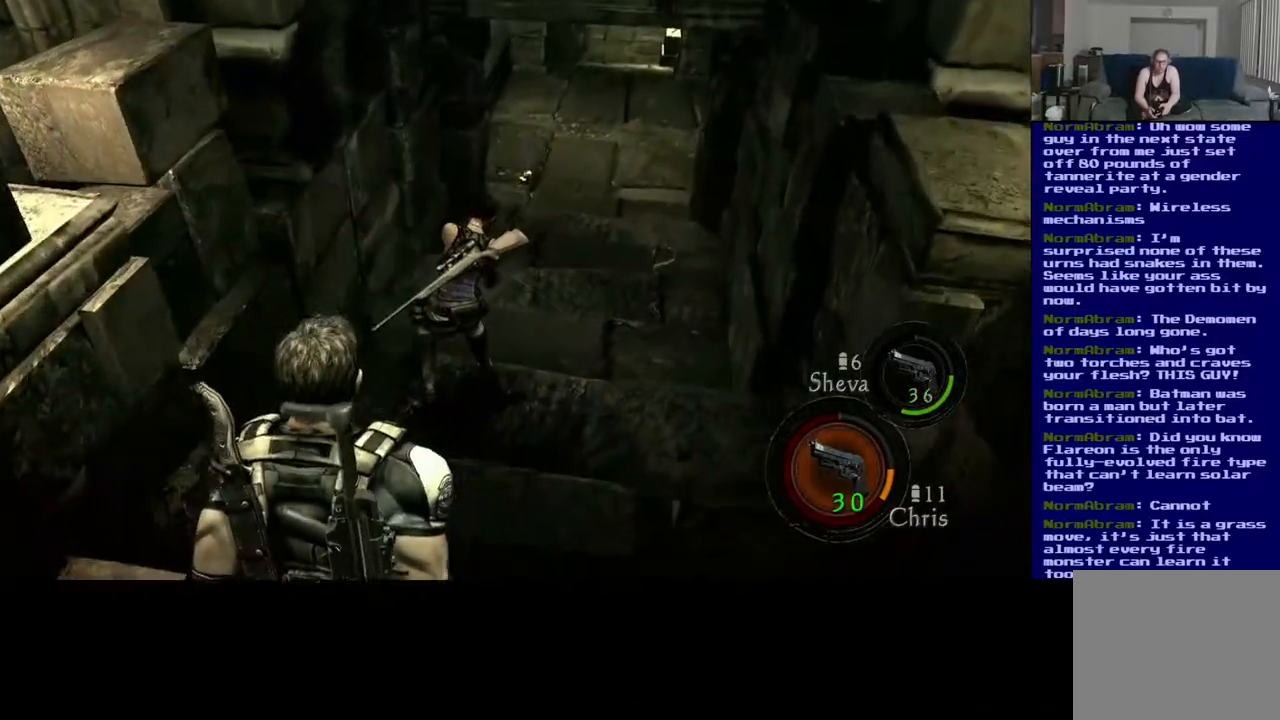
{"buttons": [], "left_stick": "up-right", "right_stick": "center", "events": []}
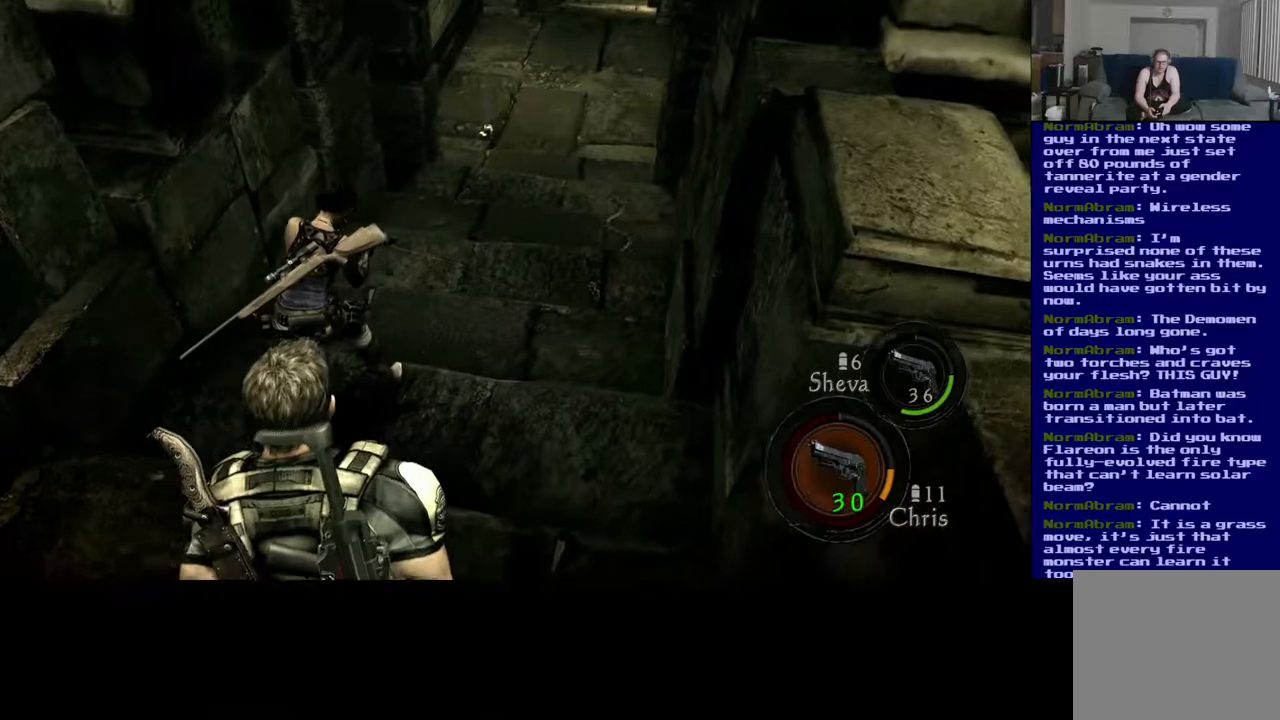
{"buttons": [], "left_stick": "up-right", "right_stick": "center", "events": []}
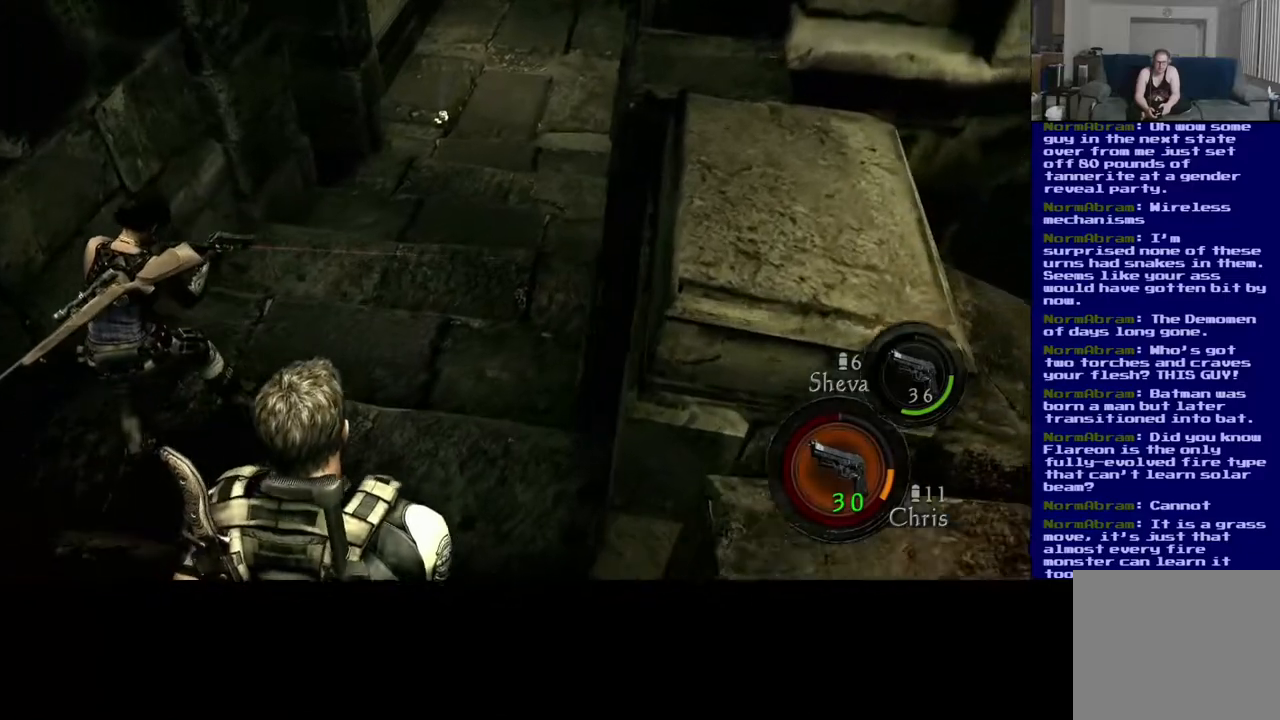
{"buttons": [], "left_stick": "up", "right_stick": "center", "events": [[317, "left_stick", "up"]]}
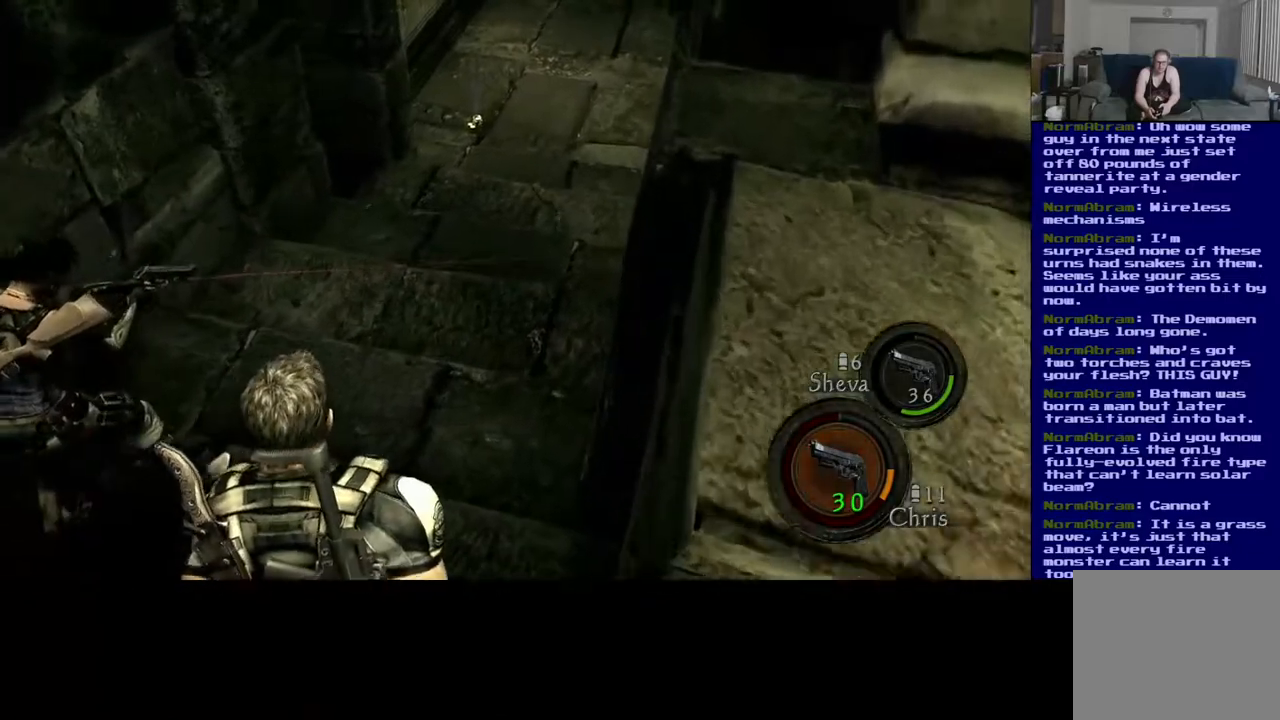
{"buttons": [], "left_stick": "up", "right_stick": "center", "events": []}
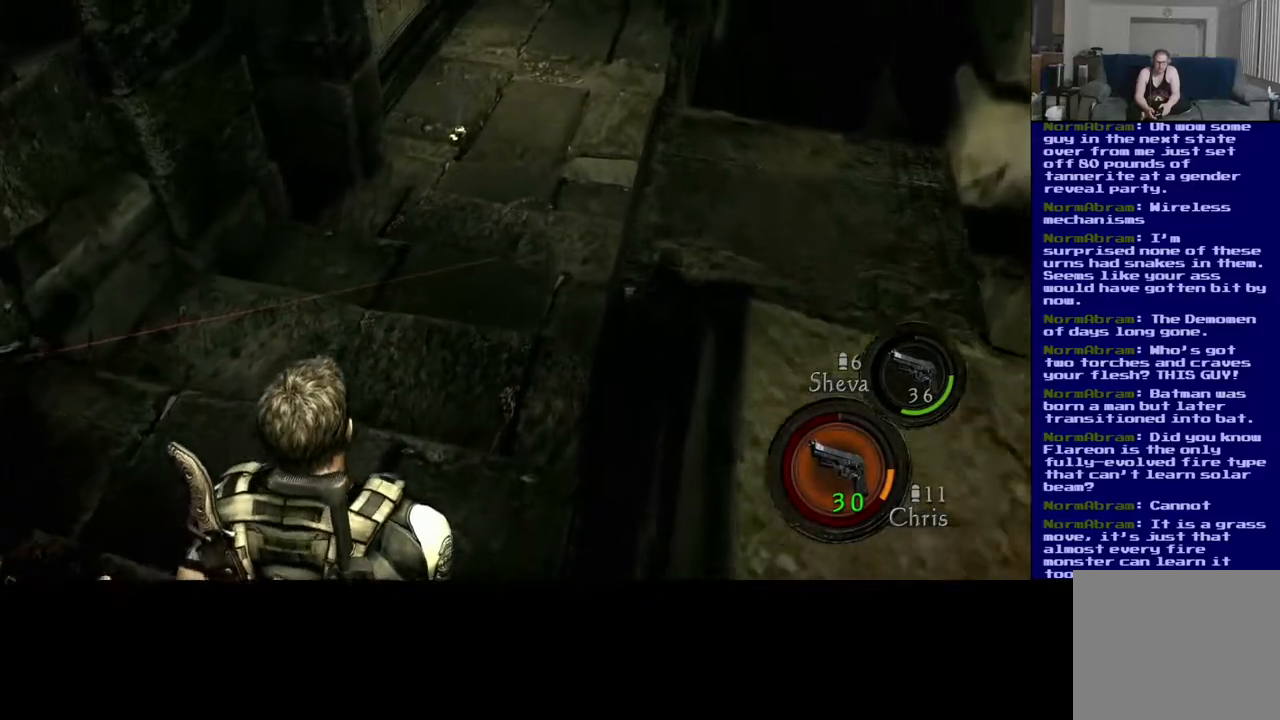
{"buttons": [], "left_stick": "up-right", "right_stick": "center", "events": [[467, "left_stick", "up-right"]]}
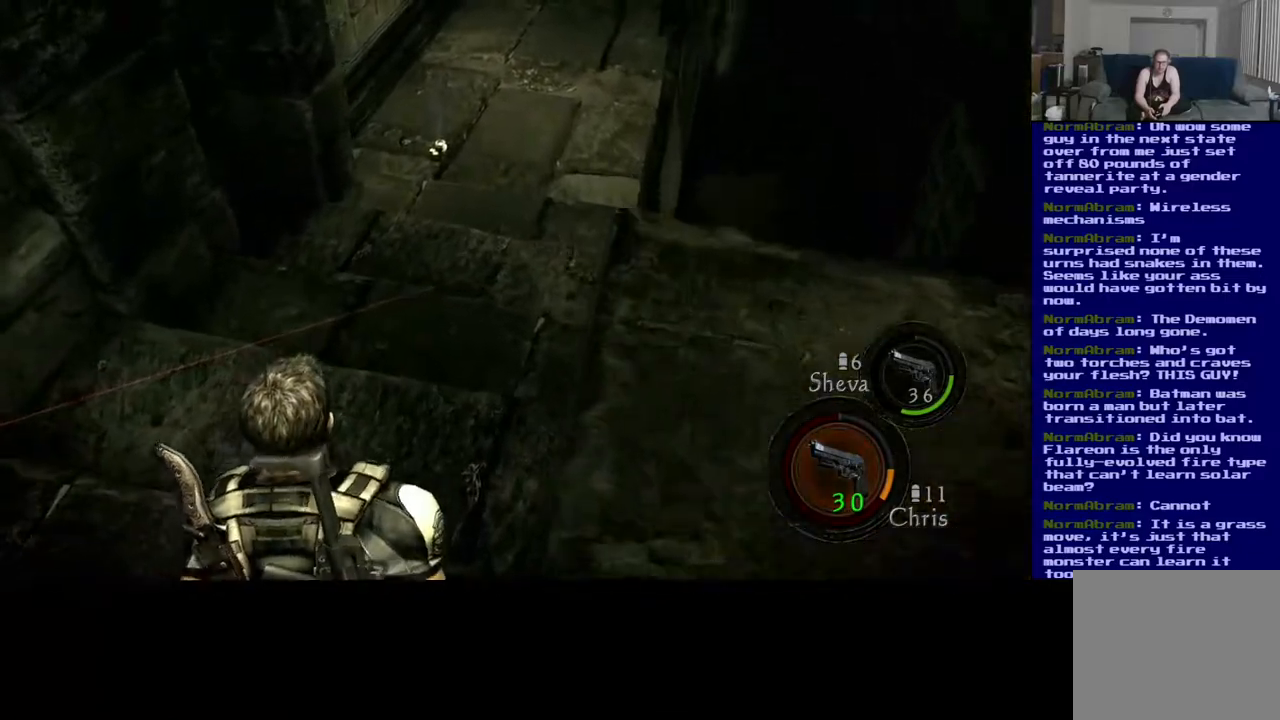
{"buttons": [], "left_stick": "center", "right_stick": "down-right", "events": [[200, "left_stick", "center"], [317, "right_stick", "down-right"]]}
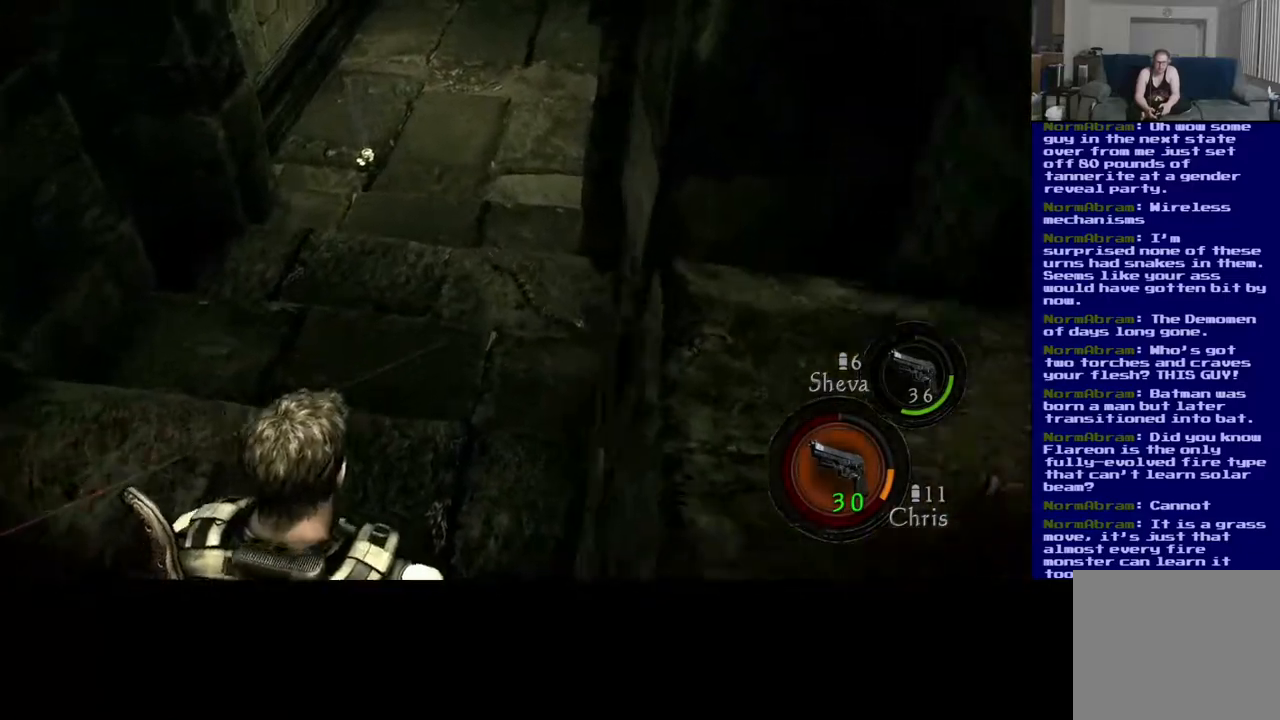
{"buttons": [], "left_stick": "center", "right_stick": "center", "events": [[50, "right_stick", "center"]]}
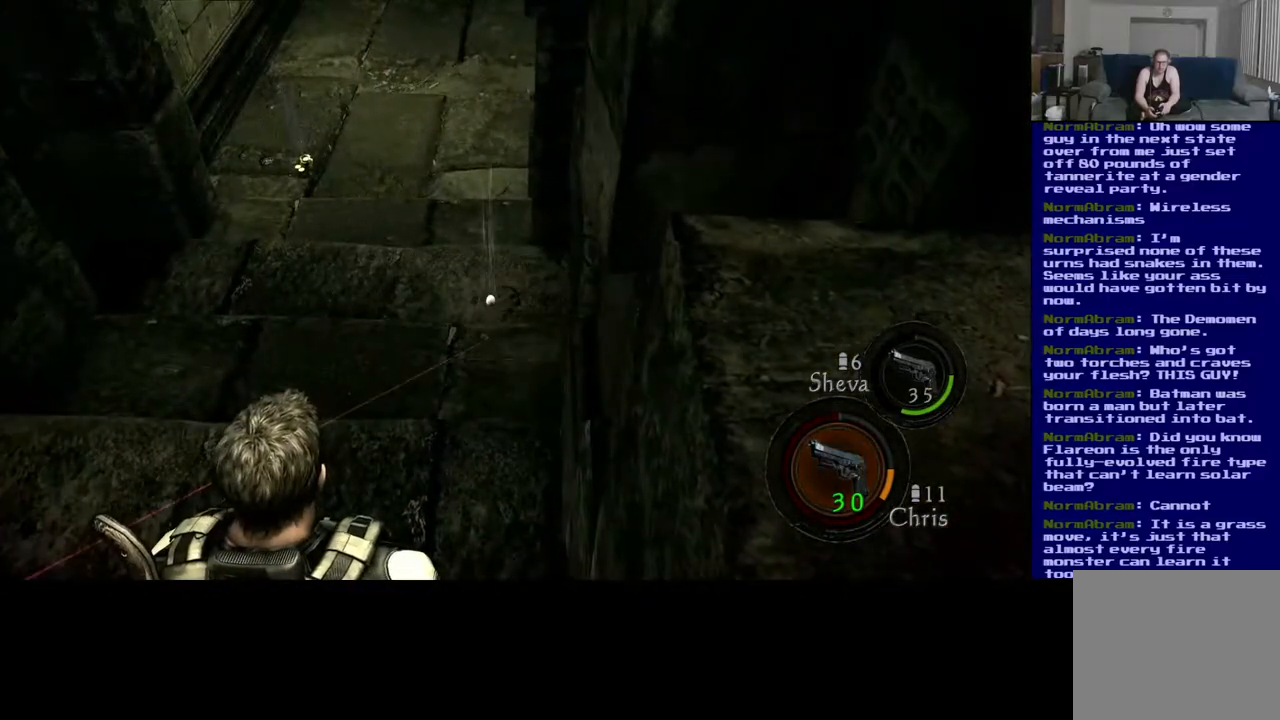
{"buttons": [], "left_stick": "up", "right_stick": "center", "events": [[350, "left_stick", "up"]]}
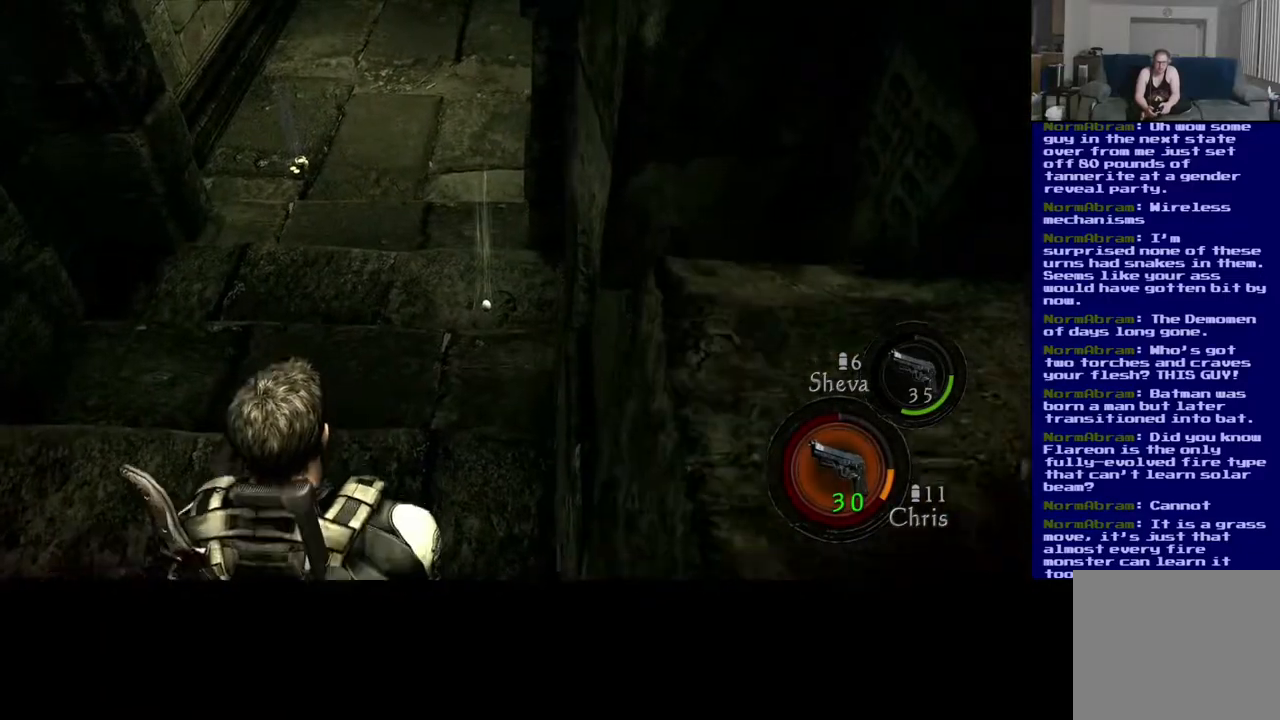
{"buttons": ["L3"], "left_stick": "up", "right_stick": "center", "events": [[67, "L3", "down"]]}
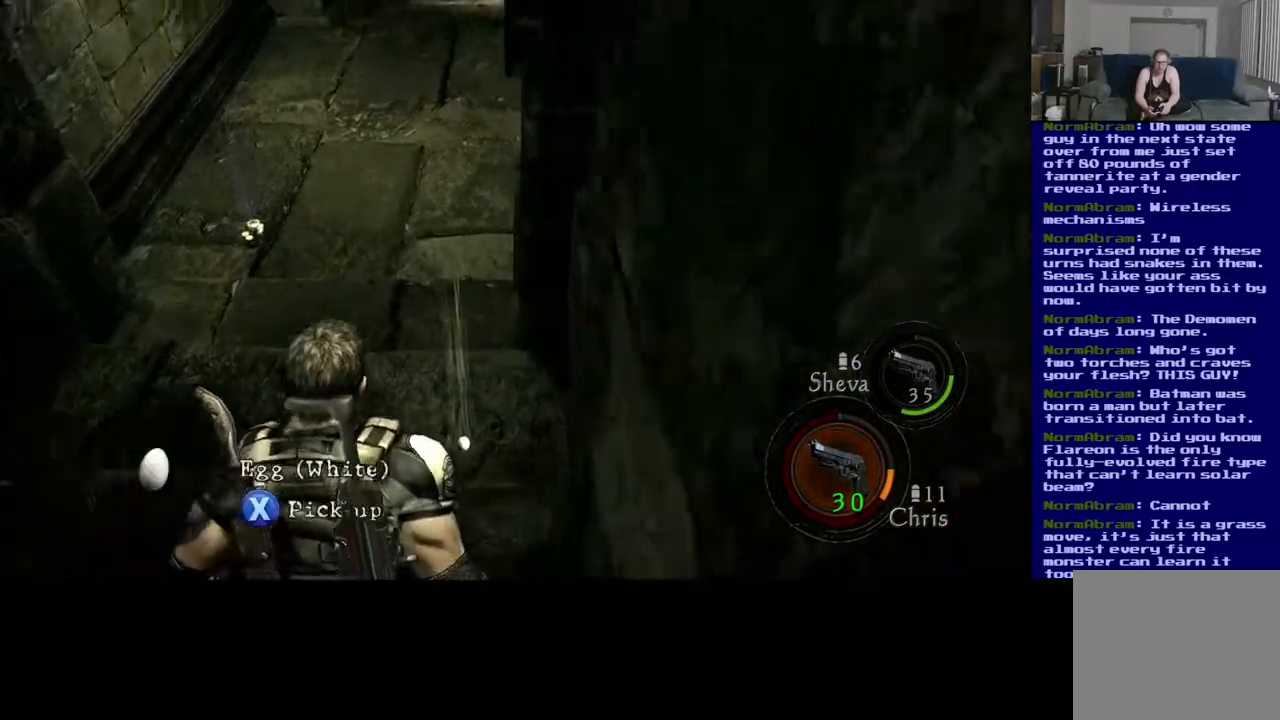
{"buttons": [], "left_stick": "center", "right_stick": "center", "events": [[183, "L3", "up"], [283, "X", "down"], [350, "left_stick", "center"], [450, "X", "up"]]}
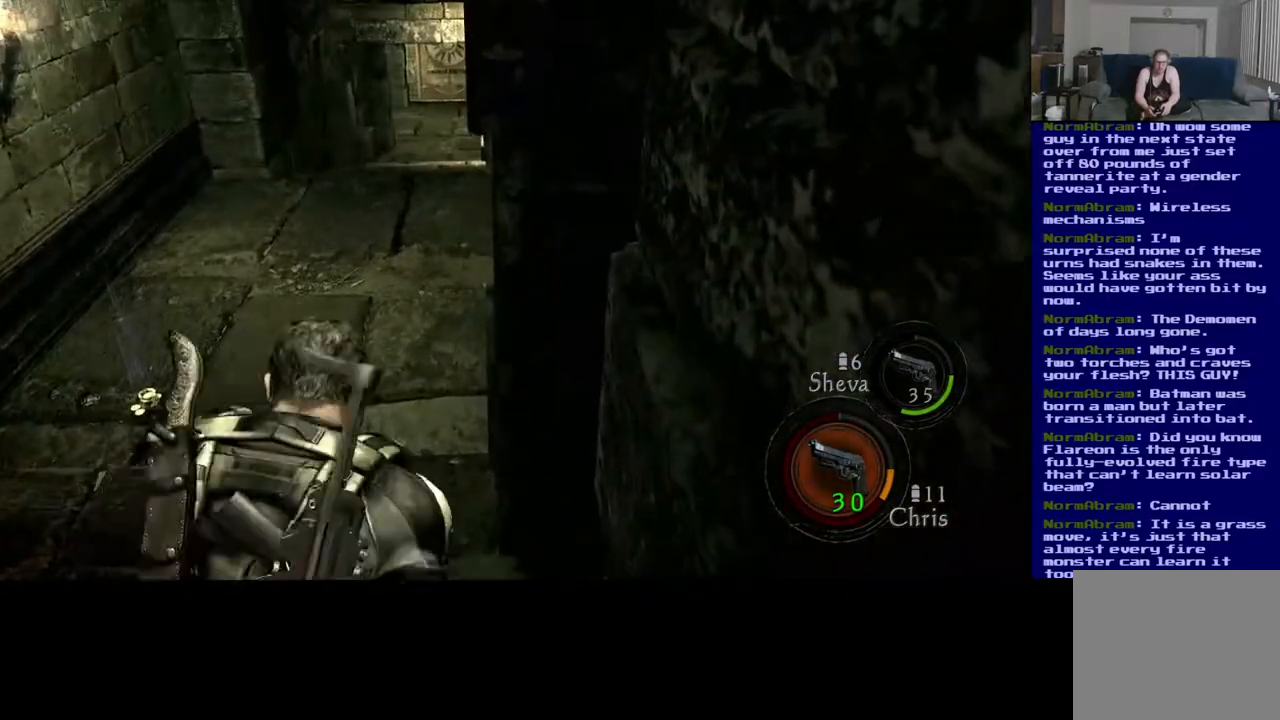
{"buttons": [], "left_stick": "center", "right_stick": "center", "events": []}
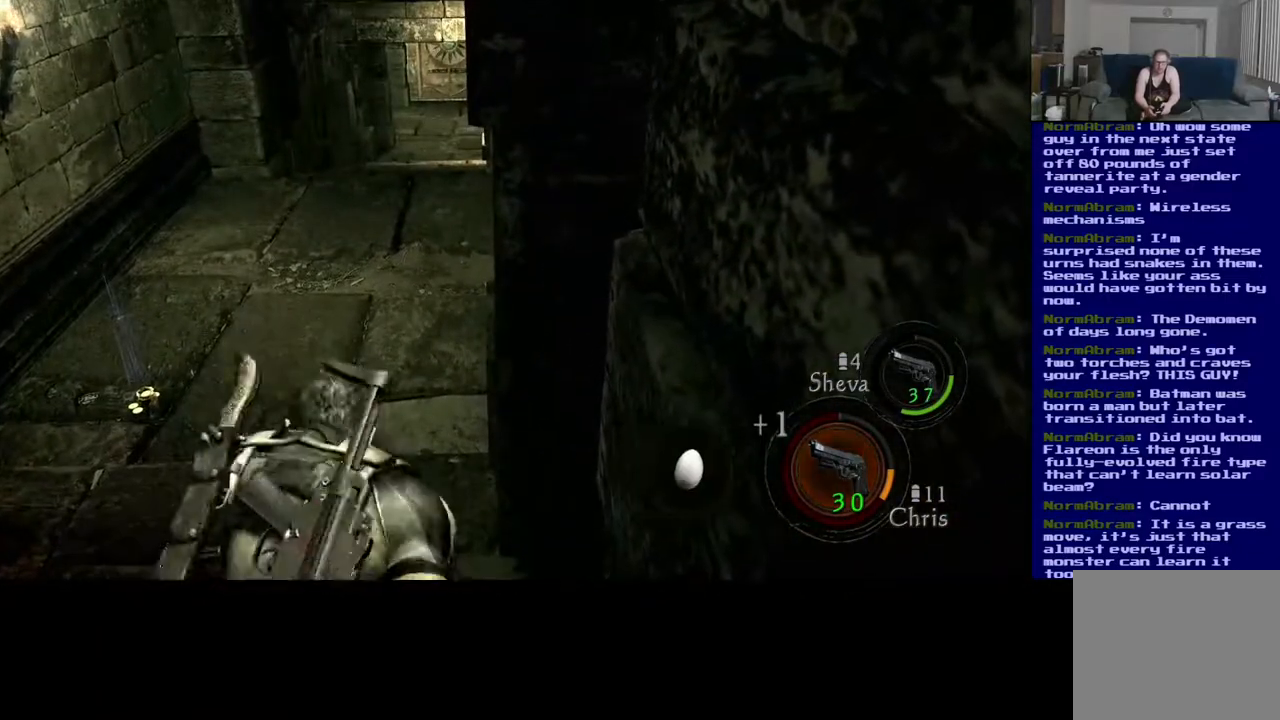
{"buttons": [], "left_stick": "left", "right_stick": "center", "events": [[467, "left_stick", "left"]]}
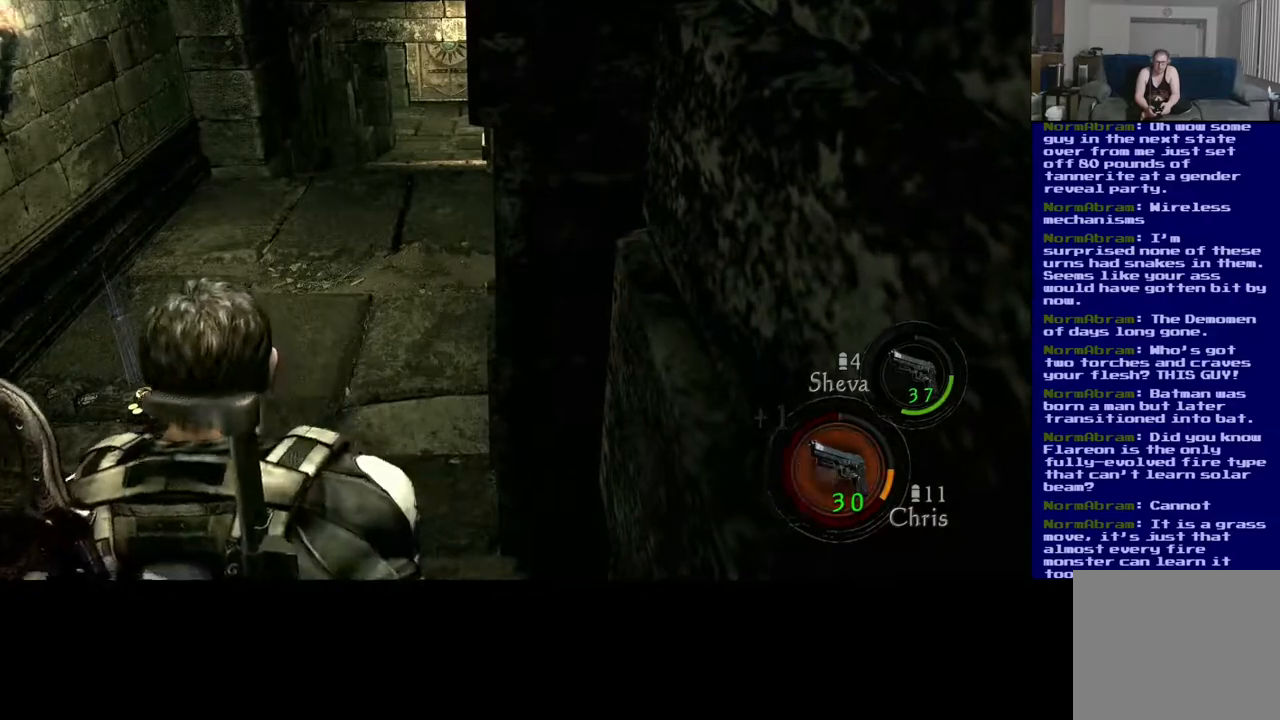
{"buttons": [], "left_stick": "center", "right_stick": "center", "events": [[100, "left_stick", "up-left"], [183, "right_stick", "down-left"], [300, "left_stick", "center"], [417, "right_stick", "center"]]}